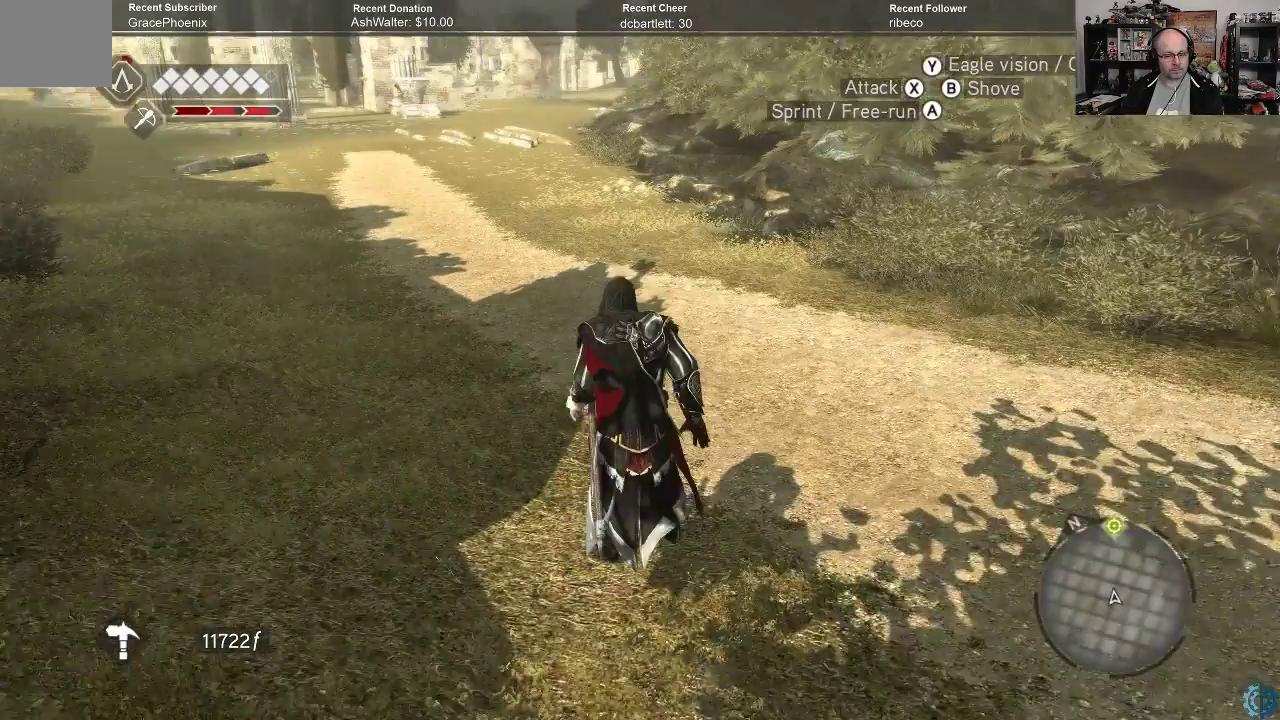
Gameplay with a controller (Xbox layout); each line is a JSON object with the inputs held at the frame after it (dt_ms = milliseconds from this image to that frame). "events" lists button and stick changes between this image and that frame as [ms after this image, input, new state], when the widget could be followed in between.
{"dt_ms": 500, "buttons": ["A", "R2"], "left_stick": "up", "right_stick": "center", "events": []}
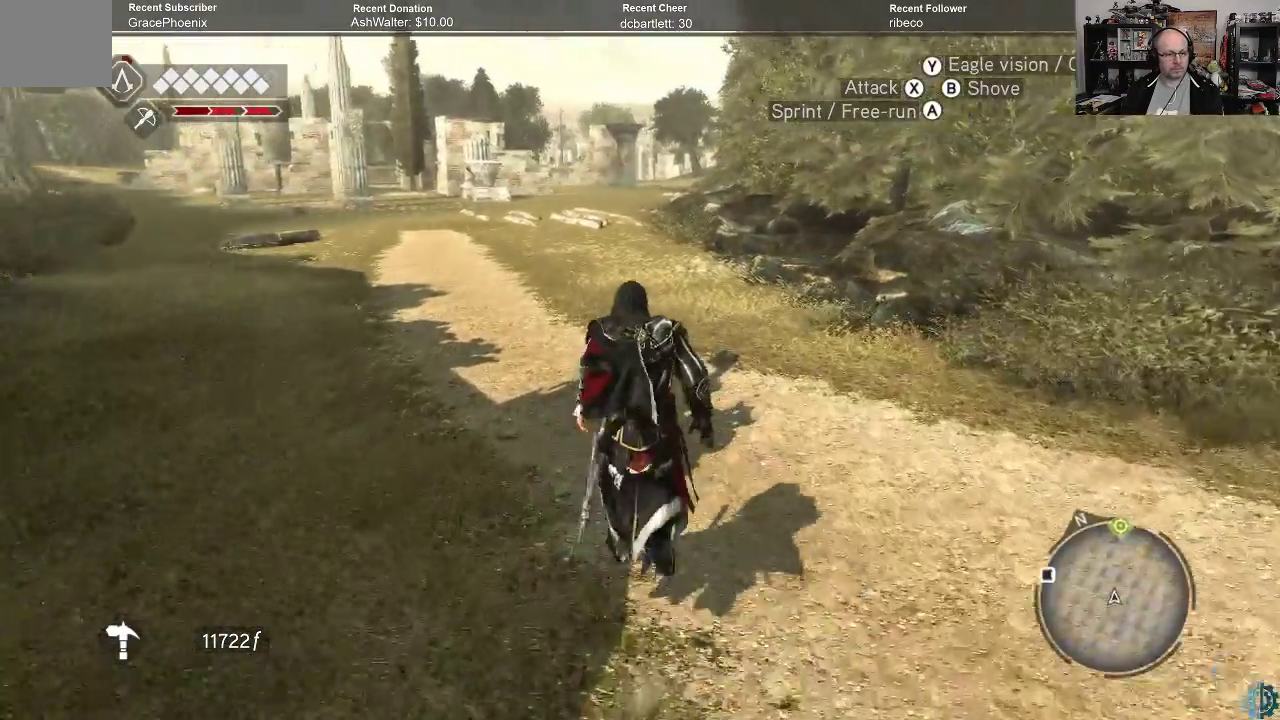
{"dt_ms": 500, "buttons": ["A", "R2"], "left_stick": "up", "right_stick": "center", "events": []}
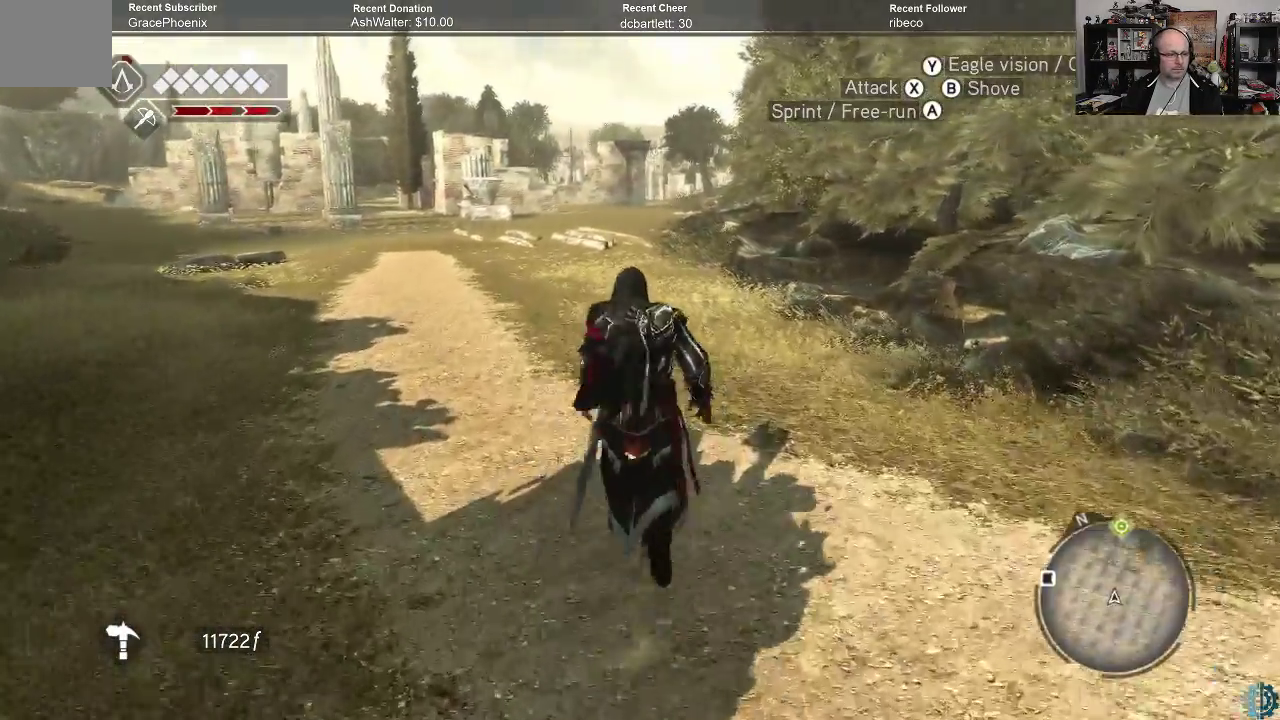
{"dt_ms": 500, "buttons": ["A", "R2"], "left_stick": "up", "right_stick": "center", "events": []}
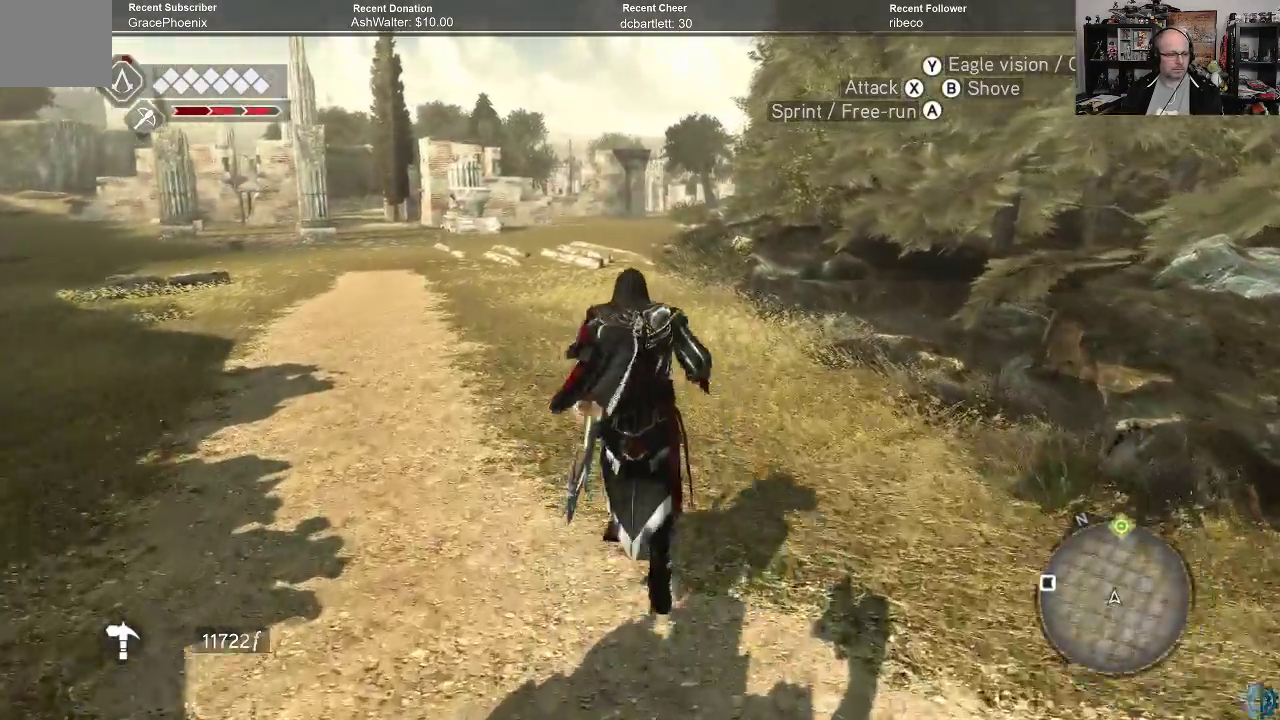
{"dt_ms": 500, "buttons": ["A", "R2"], "left_stick": "up", "right_stick": "center", "events": []}
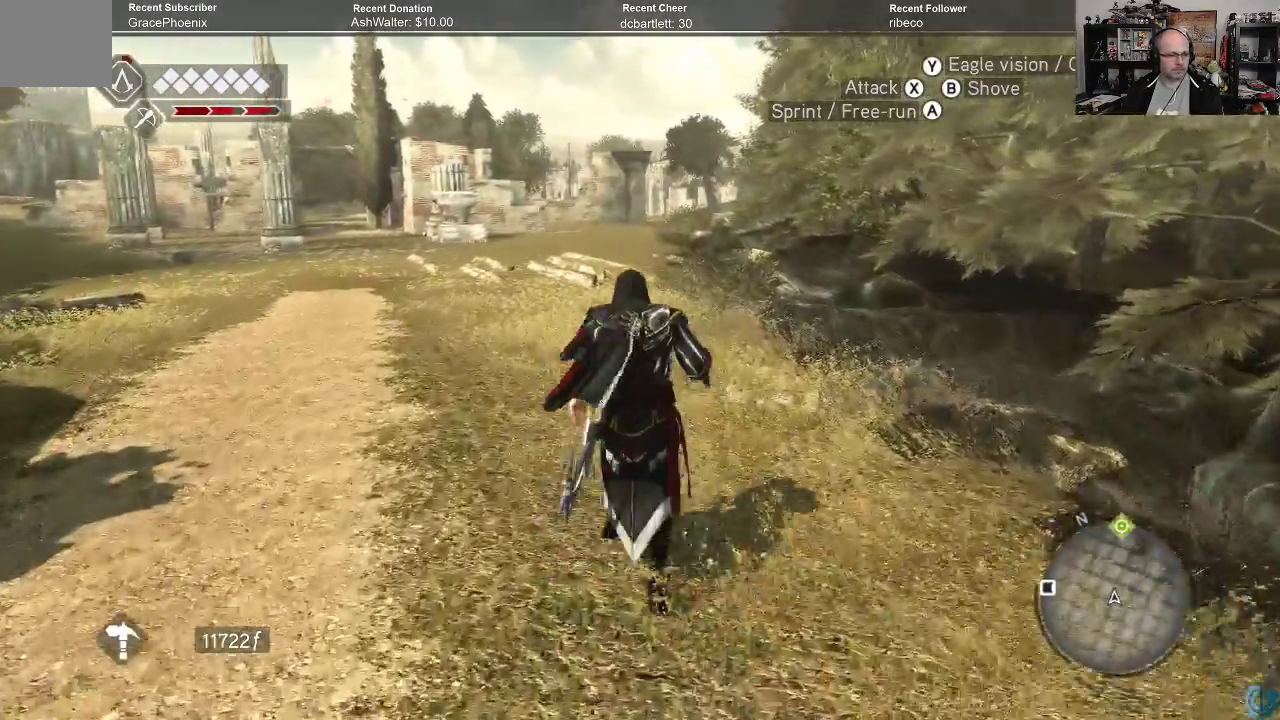
{"dt_ms": 500, "buttons": ["A", "R2"], "left_stick": "up", "right_stick": "center", "events": []}
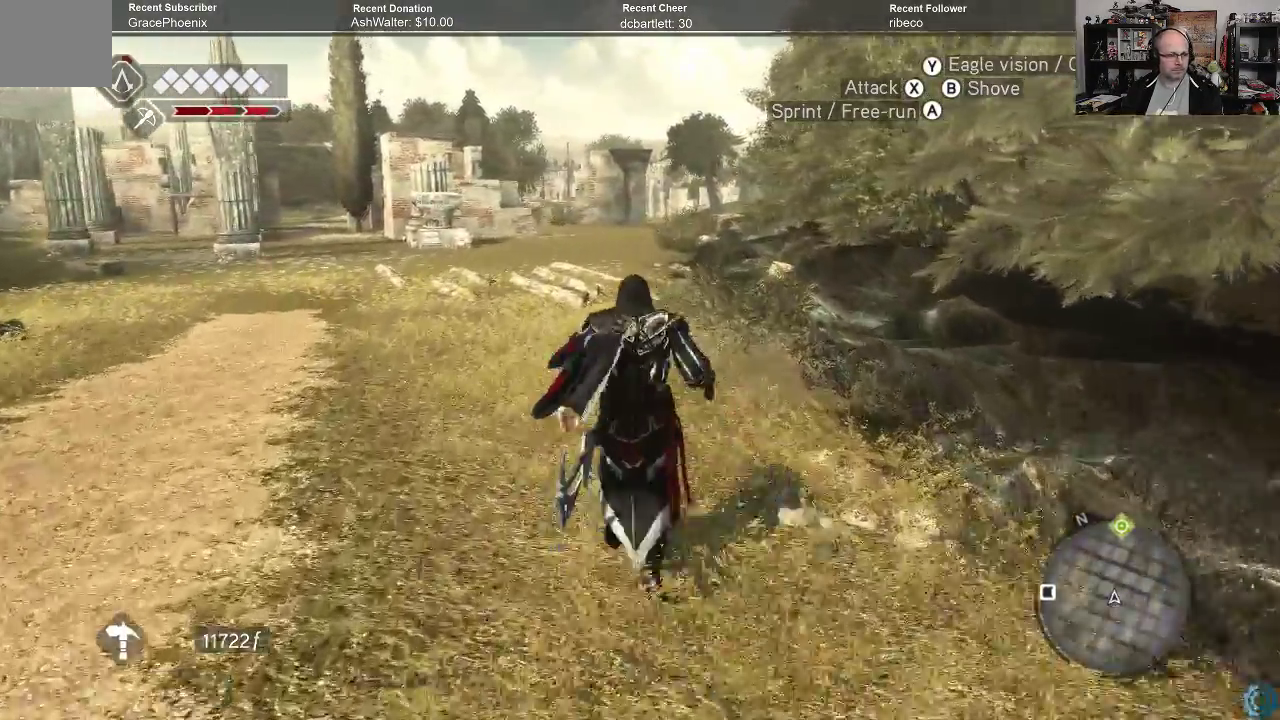
{"dt_ms": 500, "buttons": ["A", "R2"], "left_stick": "up", "right_stick": "center", "events": []}
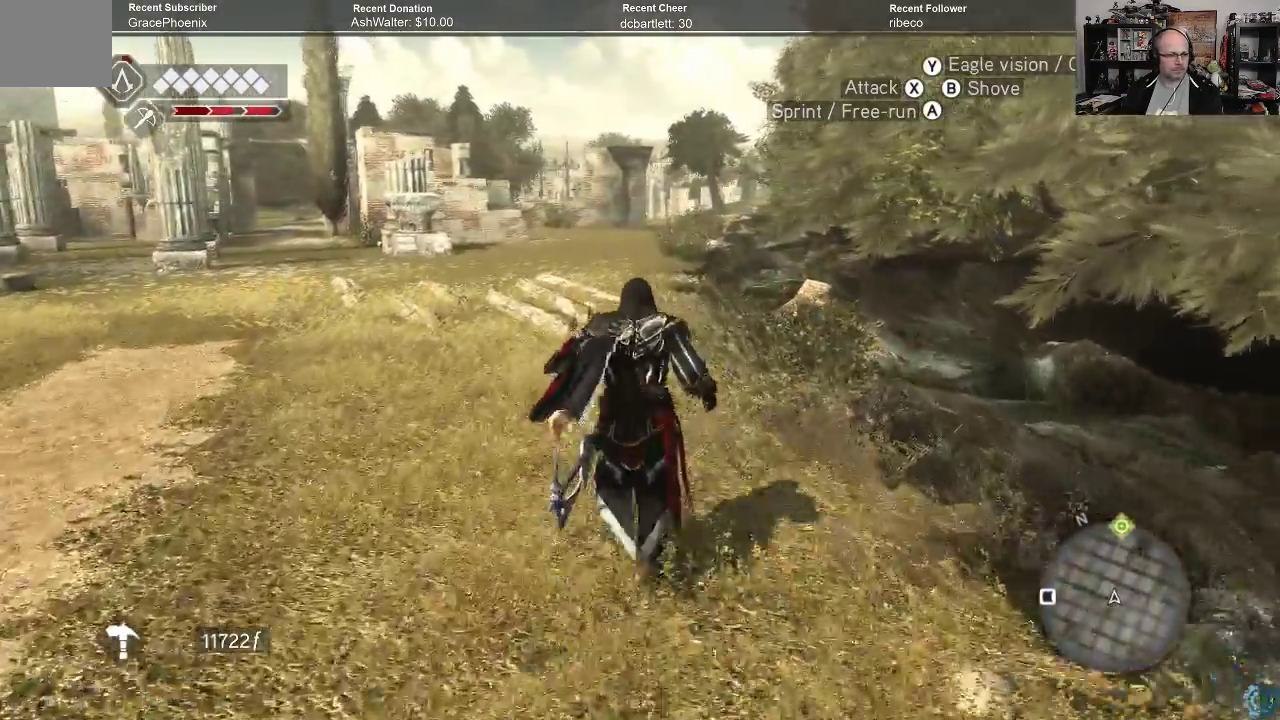
{"dt_ms": 500, "buttons": ["A", "R2"], "left_stick": "up", "right_stick": "center", "events": []}
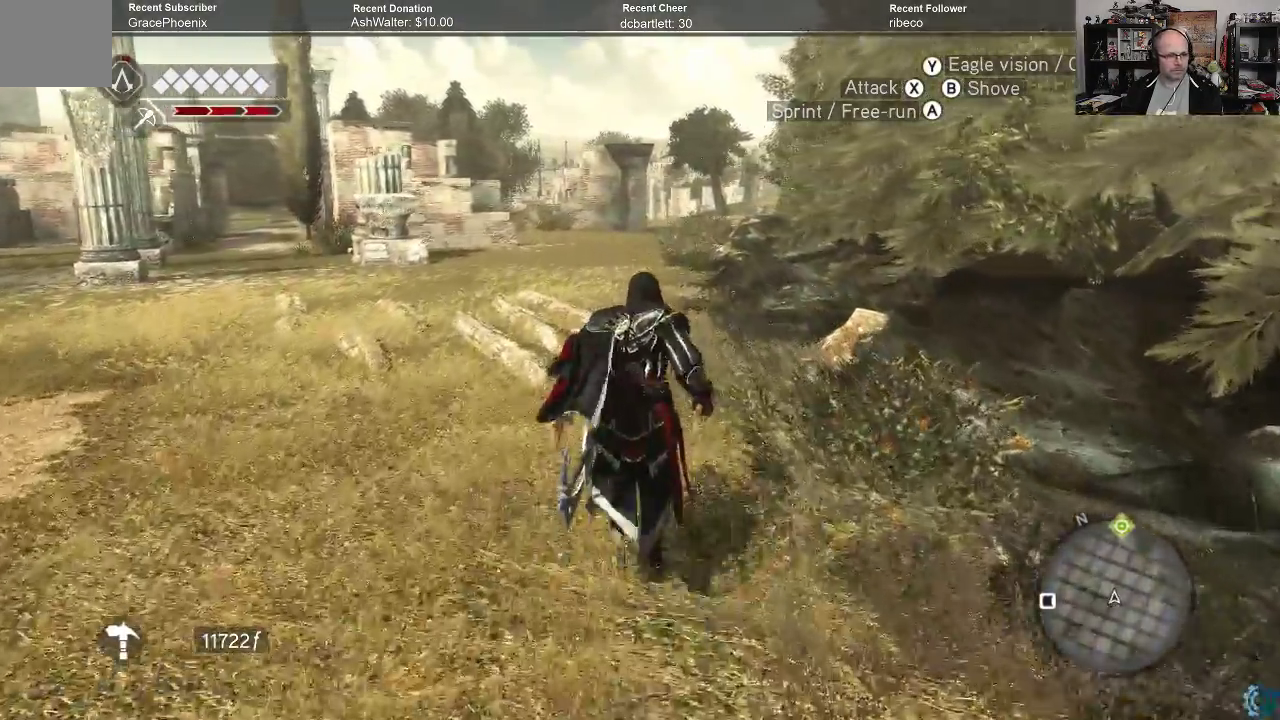
{"dt_ms": 500, "buttons": ["A", "R2"], "left_stick": "up", "right_stick": "center", "events": []}
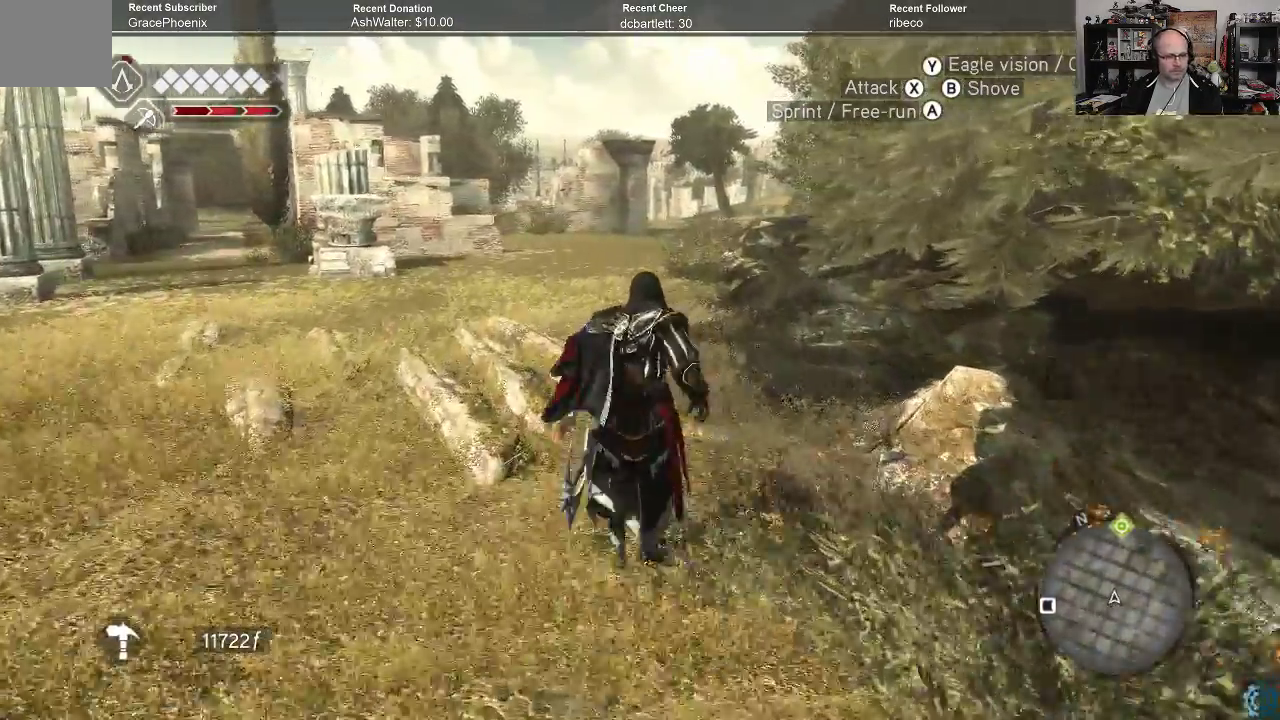
{"dt_ms": 500, "buttons": ["A", "R2"], "left_stick": "up", "right_stick": "center", "events": []}
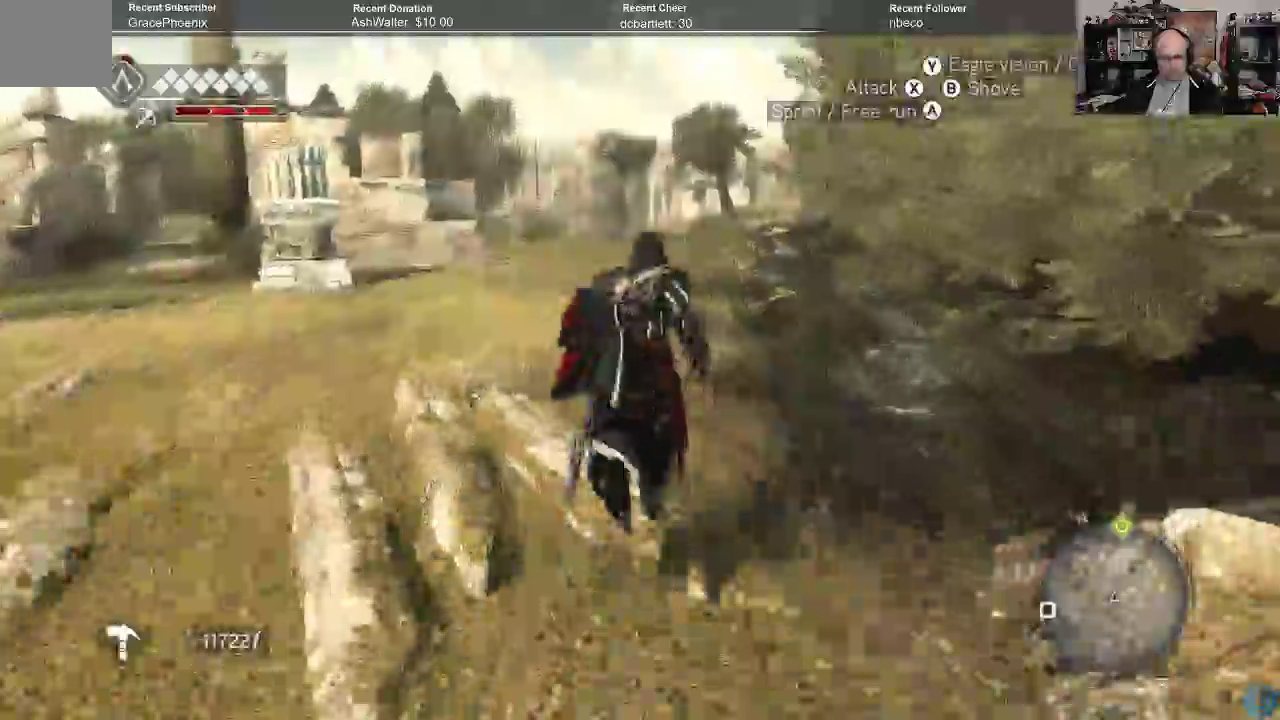
{"dt_ms": 1000, "buttons": ["A", "R2"], "left_stick": "up", "right_stick": "center"}
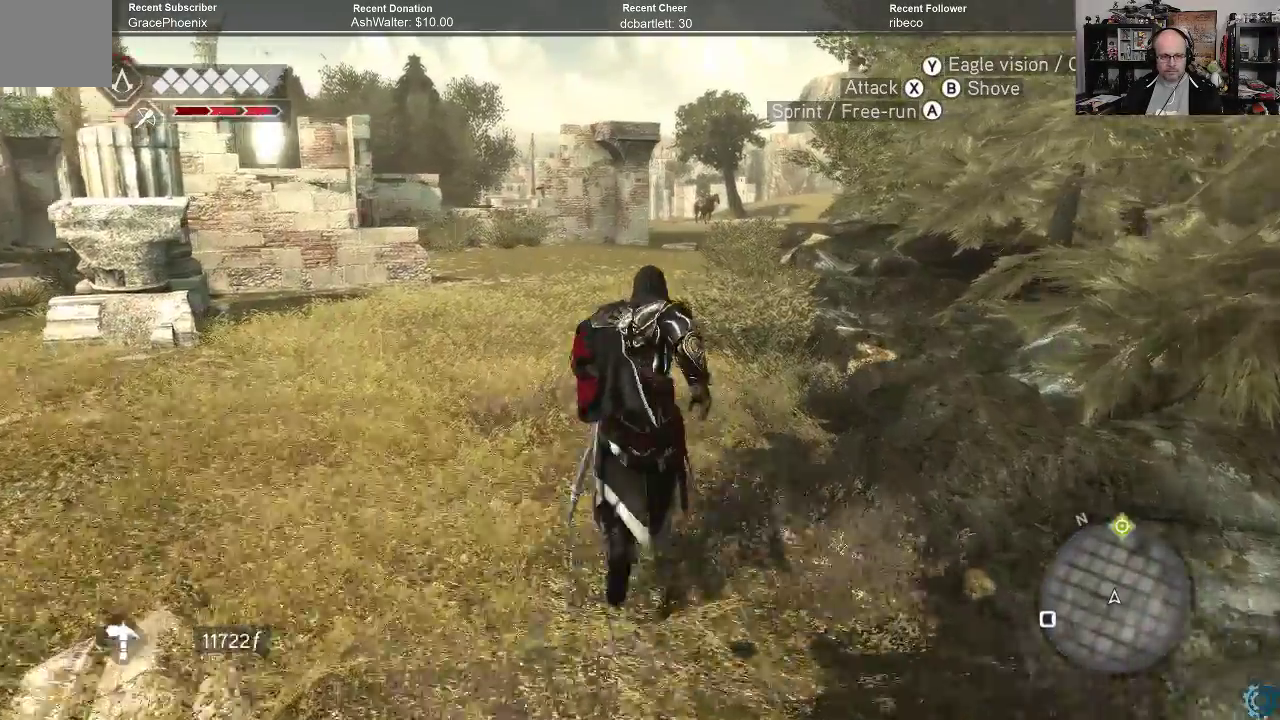
{"dt_ms": 500, "buttons": ["A", "R2"], "left_stick": "up", "right_stick": "center", "events": []}
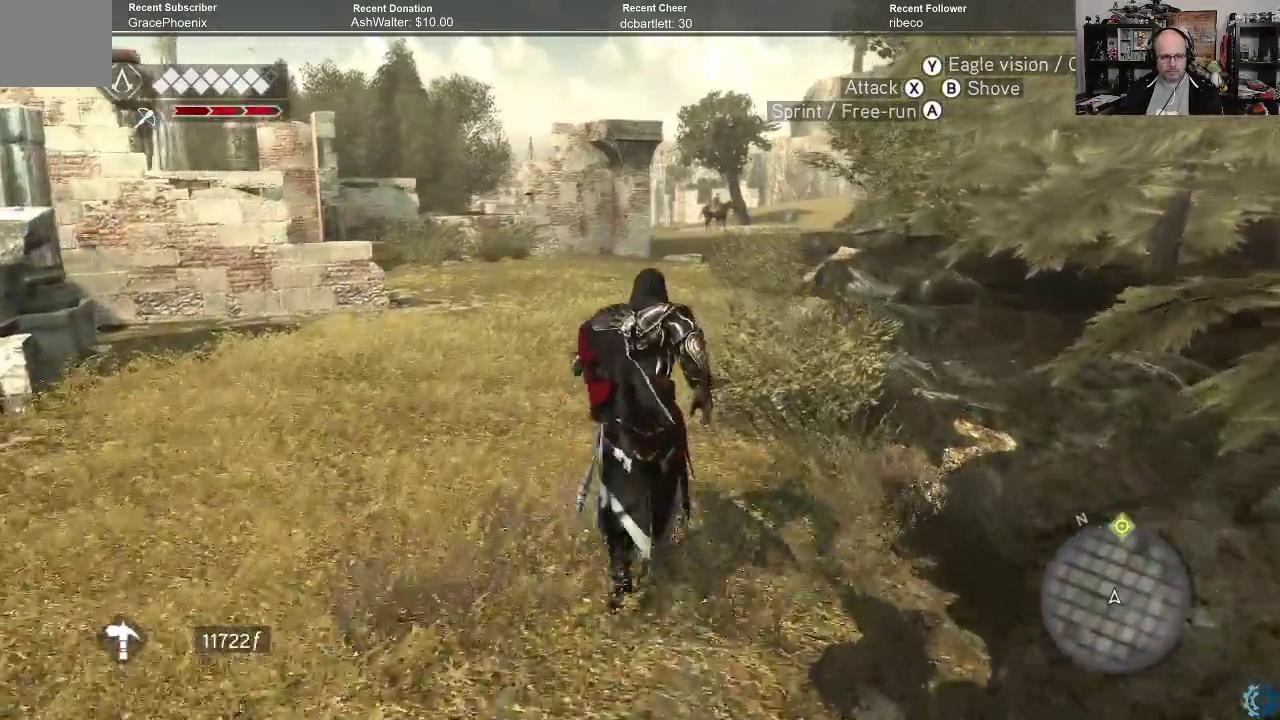
{"dt_ms": 500, "buttons": ["A", "R2"], "left_stick": "up", "right_stick": "center", "events": []}